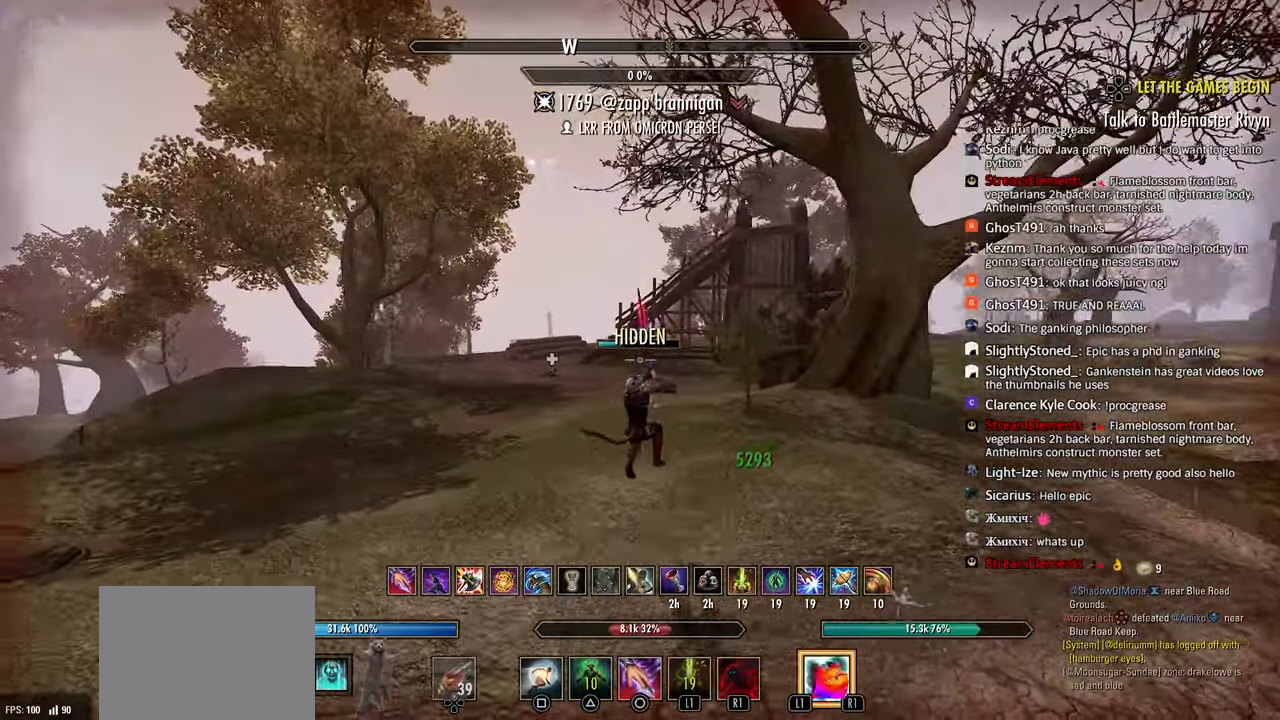
Gameplay with a controller (PlayStation layout); each line is a JSON object with the inputs held at the frame after it (dt_ms = milliseconds from this image to that frame). "events" lists button and stick changes between this image and that frame as [ms after this image, input, new state], when the widget could be followed in between.
{"dt_ms": 500, "buttons": [], "left_stick": "up-left", "right_stick": "right", "events": [[183, "SQUARE", "down"], [300, "SQUARE", "up"]]}
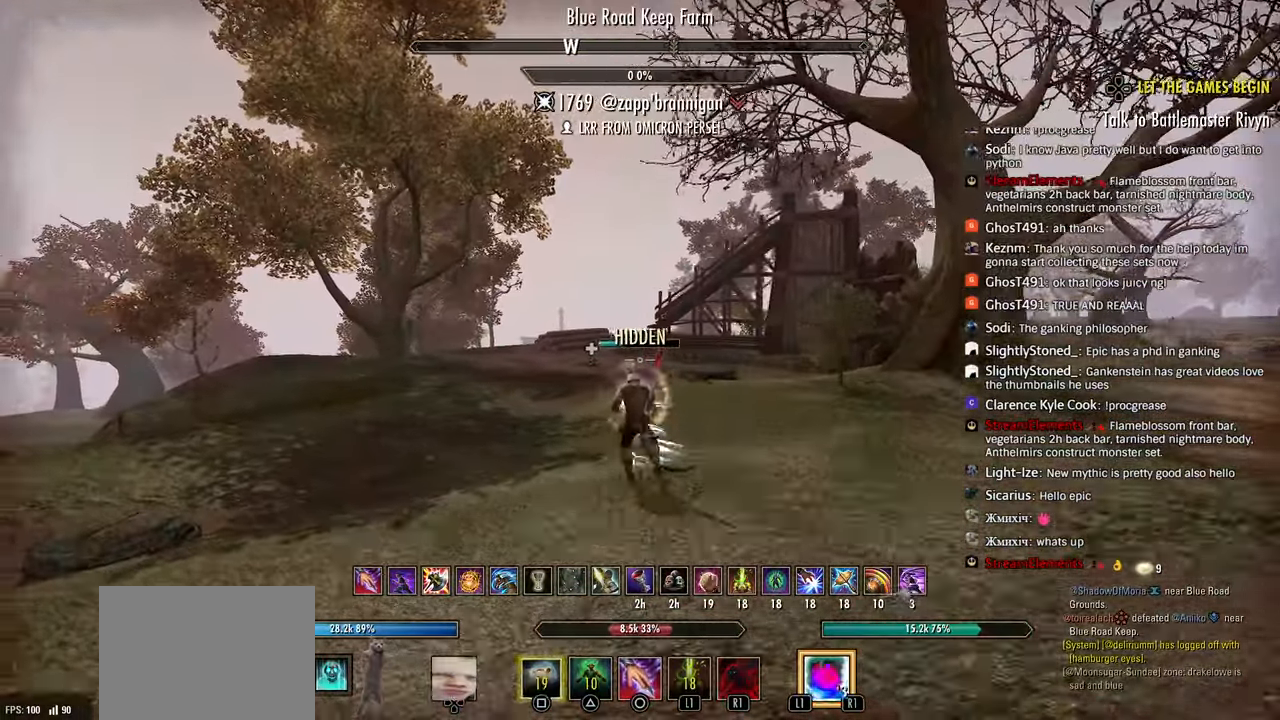
{"dt_ms": 500, "buttons": [], "left_stick": "up-left", "right_stick": "up-left", "events": [[17, "right_stick", "center"], [217, "right_stick", "left"], [350, "right_stick", "up-left"]]}
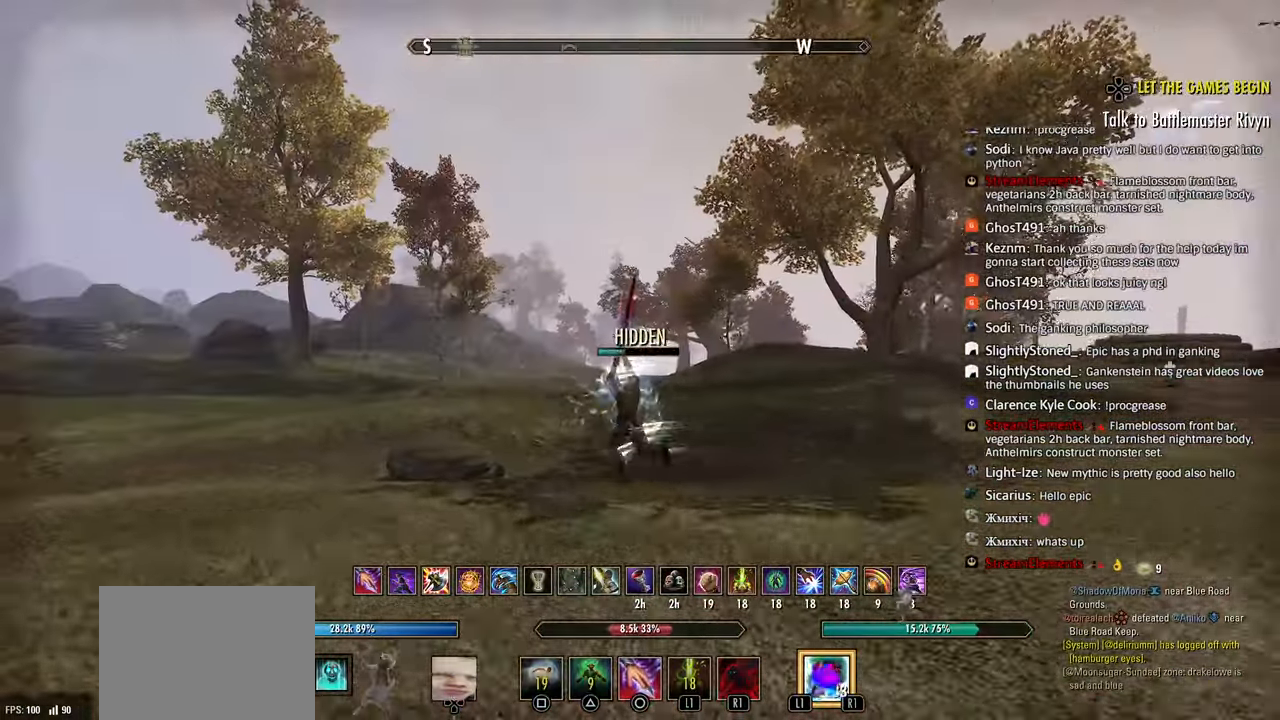
{"dt_ms": 1000, "buttons": [], "left_stick": "up", "right_stick": "left"}
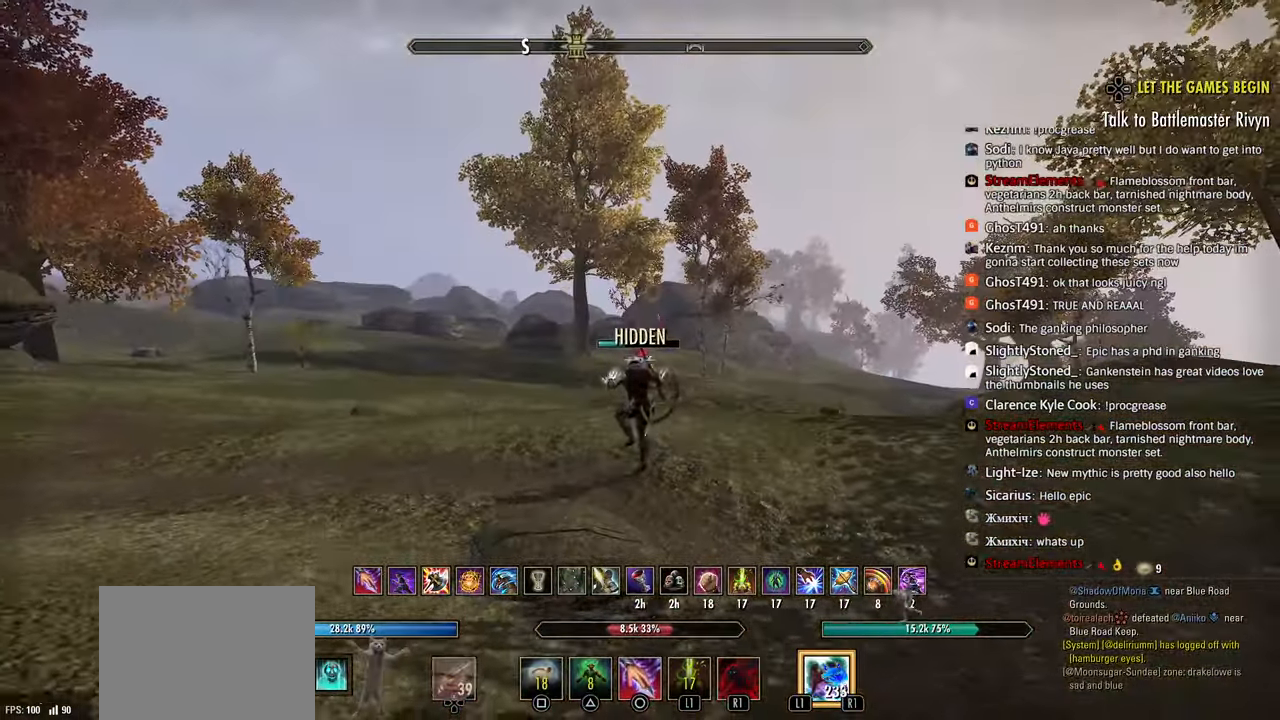
{"dt_ms": 1000, "buttons": [], "left_stick": "up", "right_stick": "right"}
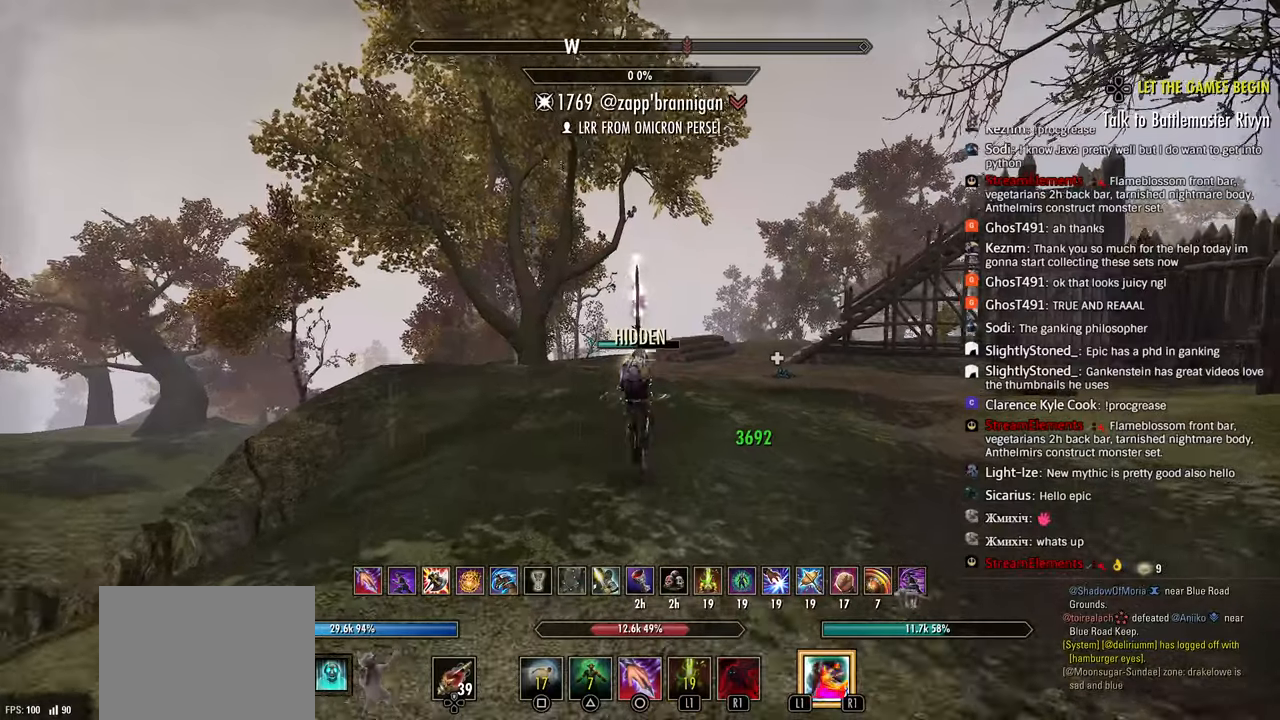
{"dt_ms": 500, "buttons": ["R1"], "left_stick": "up", "right_stick": "right", "events": [[167, "right_stick", "center"], [217, "right_stick", "right"], [283, "R2", "down"], [417, "R2", "up"], [483, "R1", "down"]]}
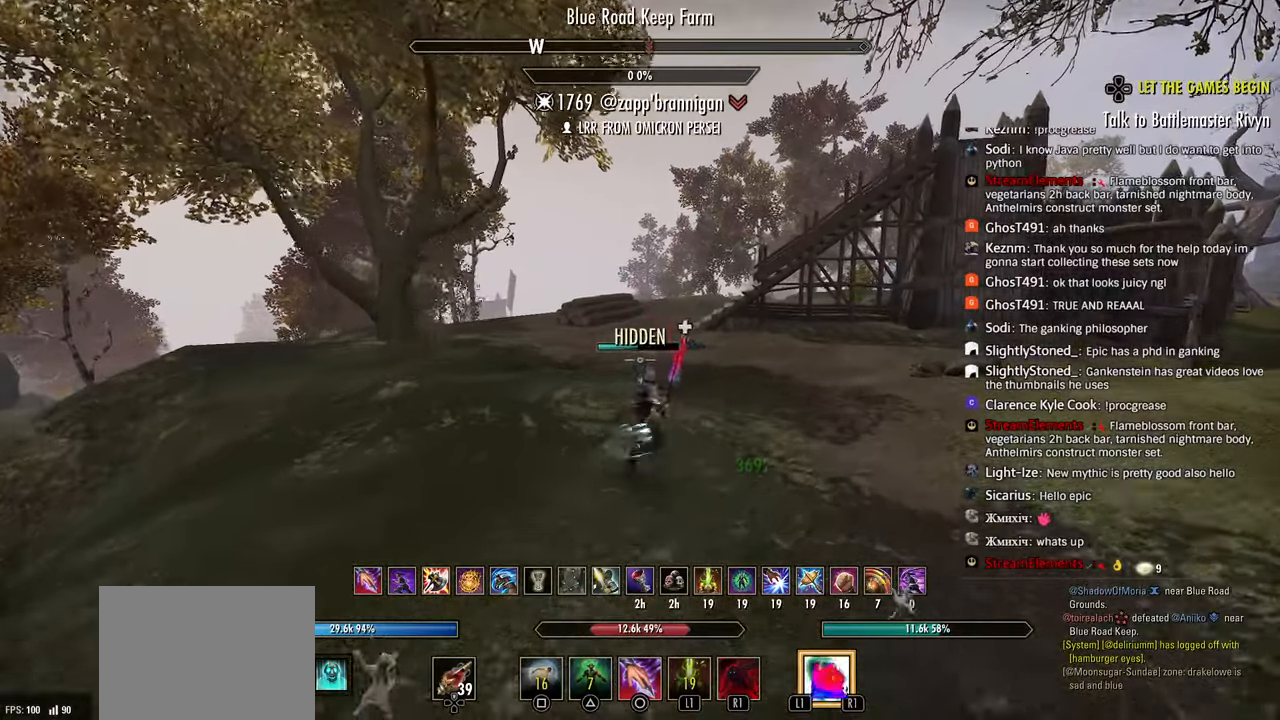
{"dt_ms": 500, "buttons": [], "left_stick": "up", "right_stick": "right", "events": [[100, "R1", "up"]]}
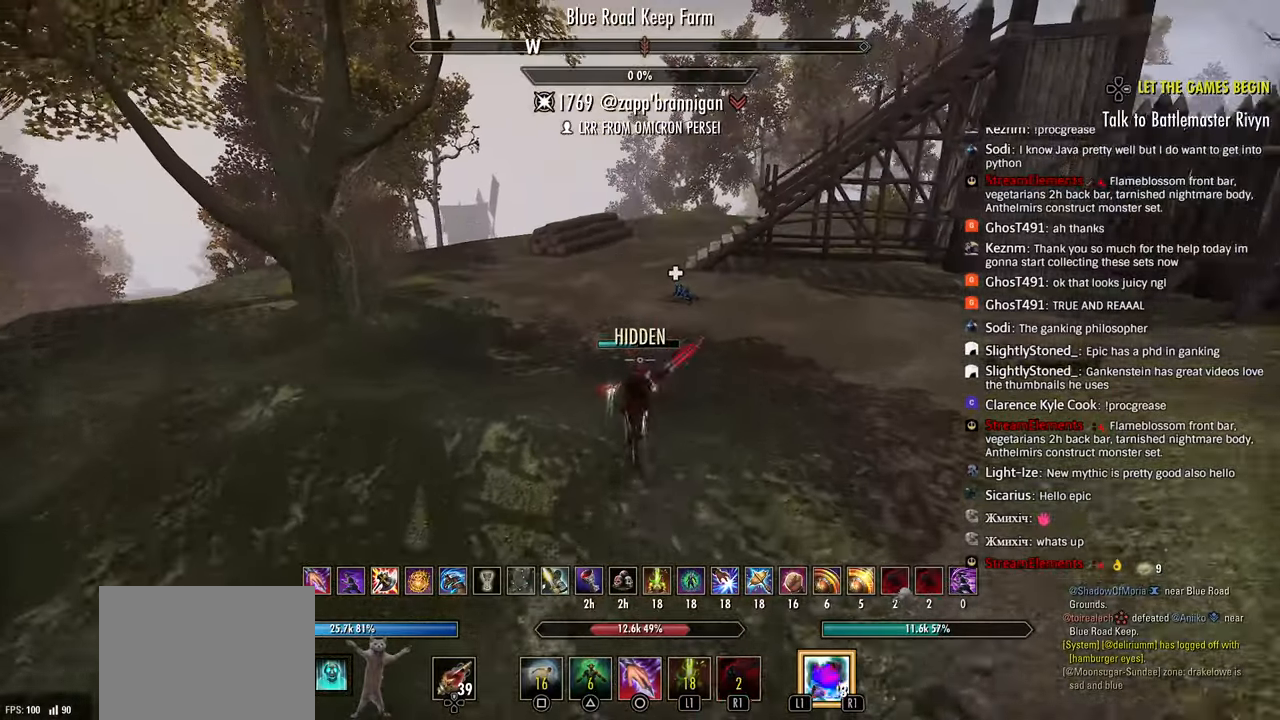
{"dt_ms": 500, "buttons": [], "left_stick": "up", "right_stick": "right", "events": []}
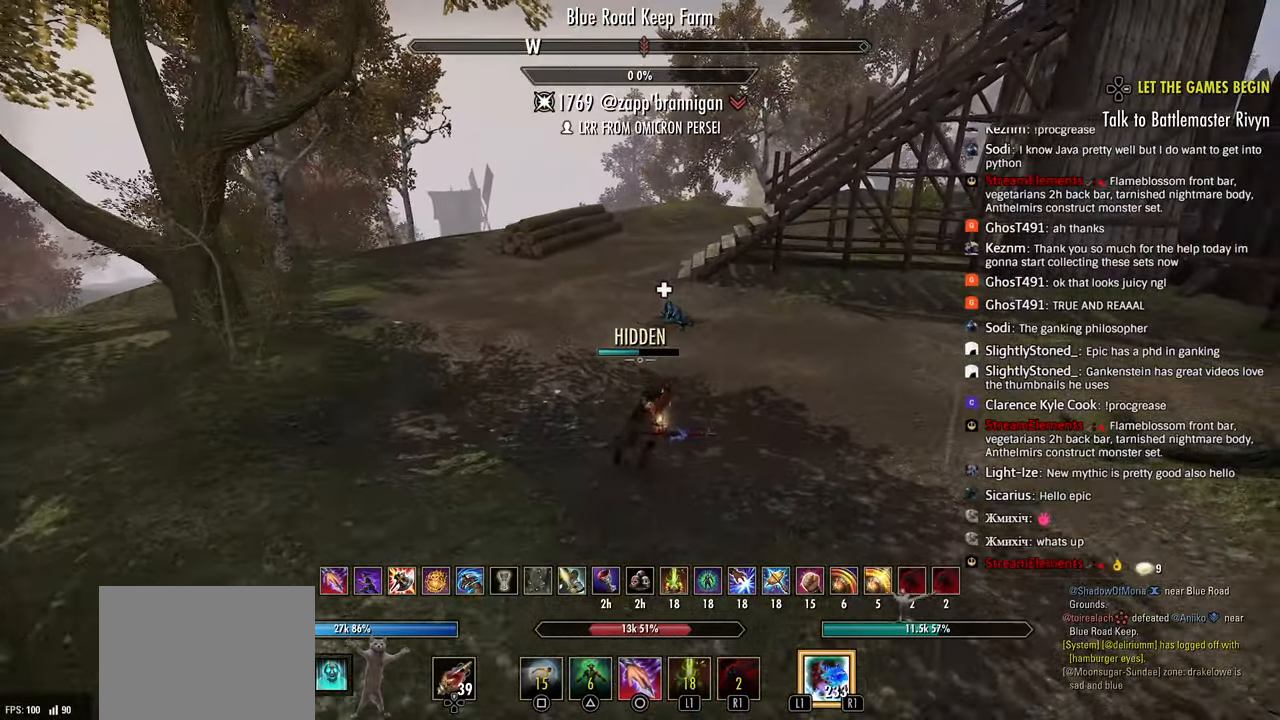
{"dt_ms": 500, "buttons": [], "left_stick": "up", "right_stick": "down-right", "events": [[67, "right_stick", "center"], [150, "right_stick", "down-right"], [300, "right_stick", "right"], [500, "right_stick", "down-right"]]}
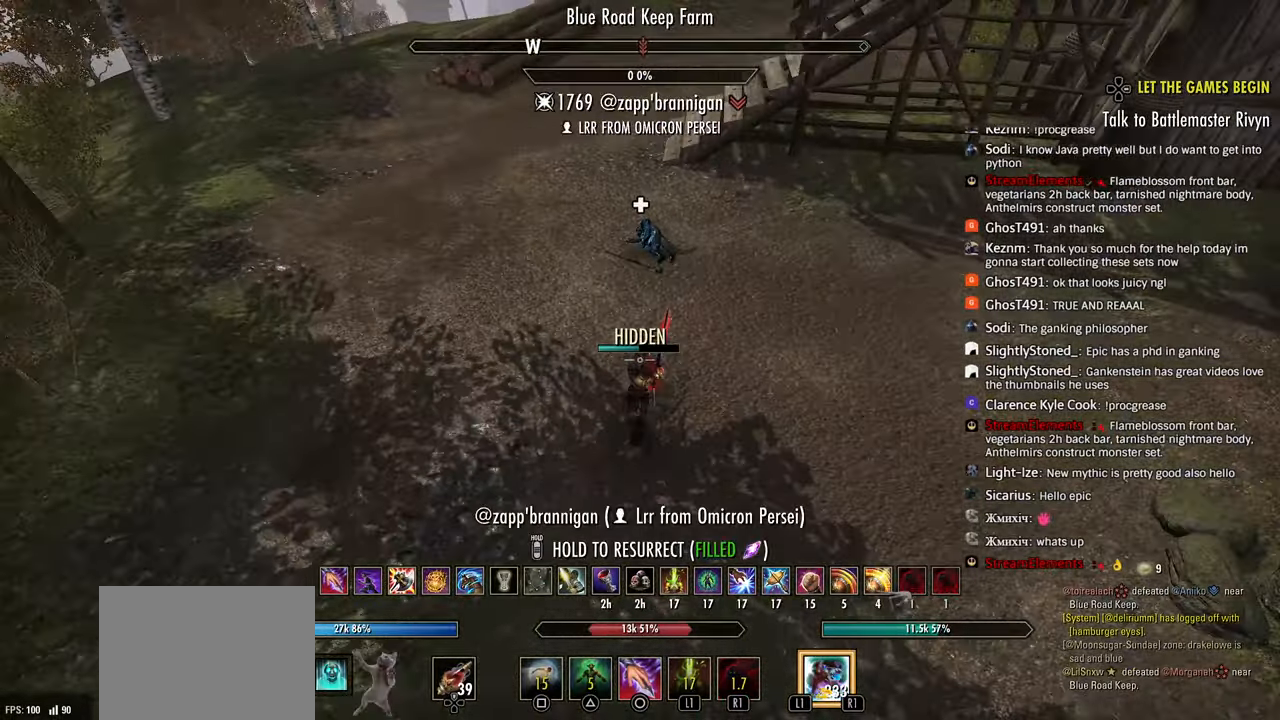
{"dt_ms": 500, "buttons": [], "left_stick": "up", "right_stick": "center", "events": [[333, "right_stick", "center"]]}
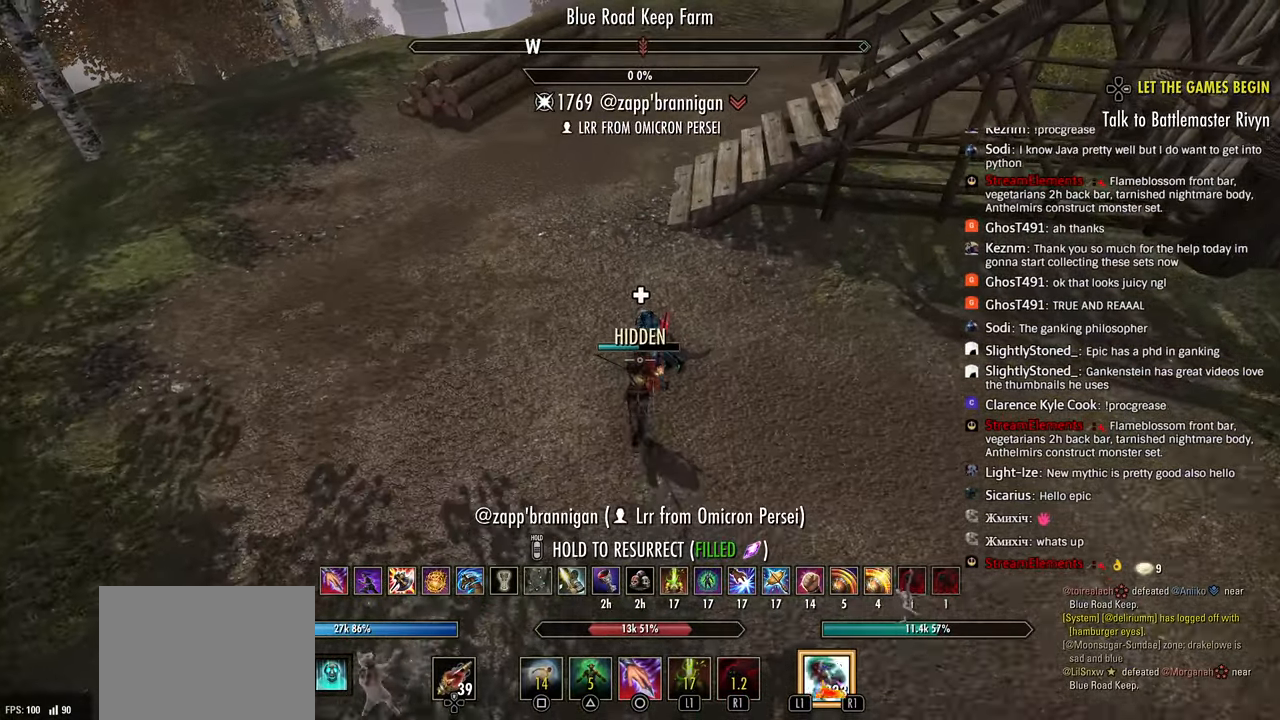
{"dt_ms": 500, "buttons": [], "left_stick": "center", "right_stick": "center", "events": [[100, "left_stick", "center"]]}
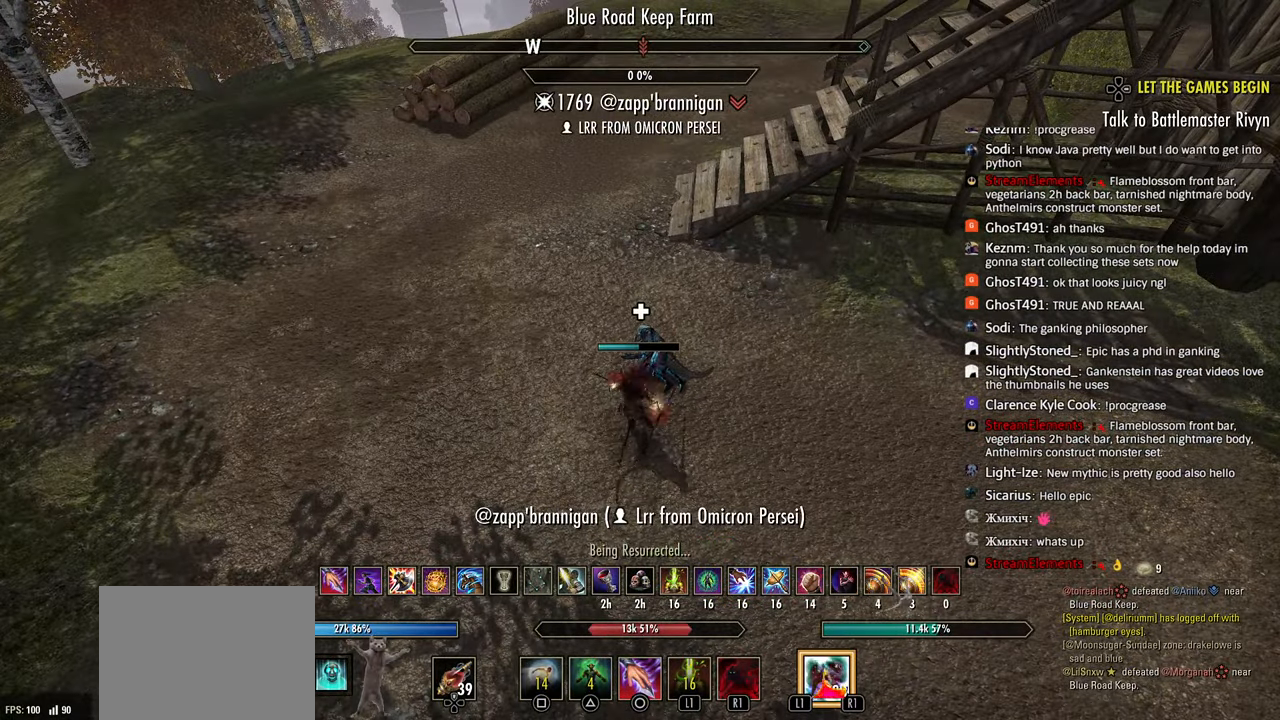
{"dt_ms": 500, "buttons": [], "left_stick": "center", "right_stick": "center", "events": [[267, "right_stick", "right"], [450, "right_stick", "center"]]}
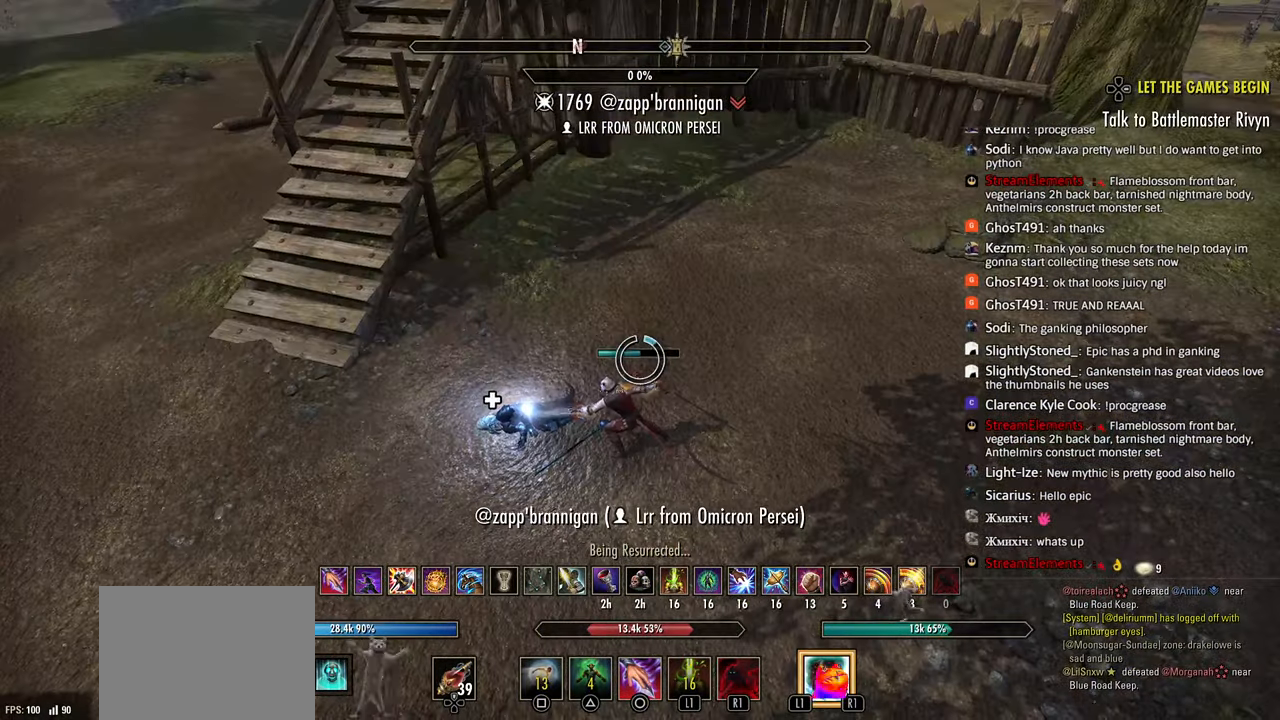
{"dt_ms": 500, "buttons": [], "left_stick": "center", "right_stick": "left", "events": [[283, "right_stick", "left"]]}
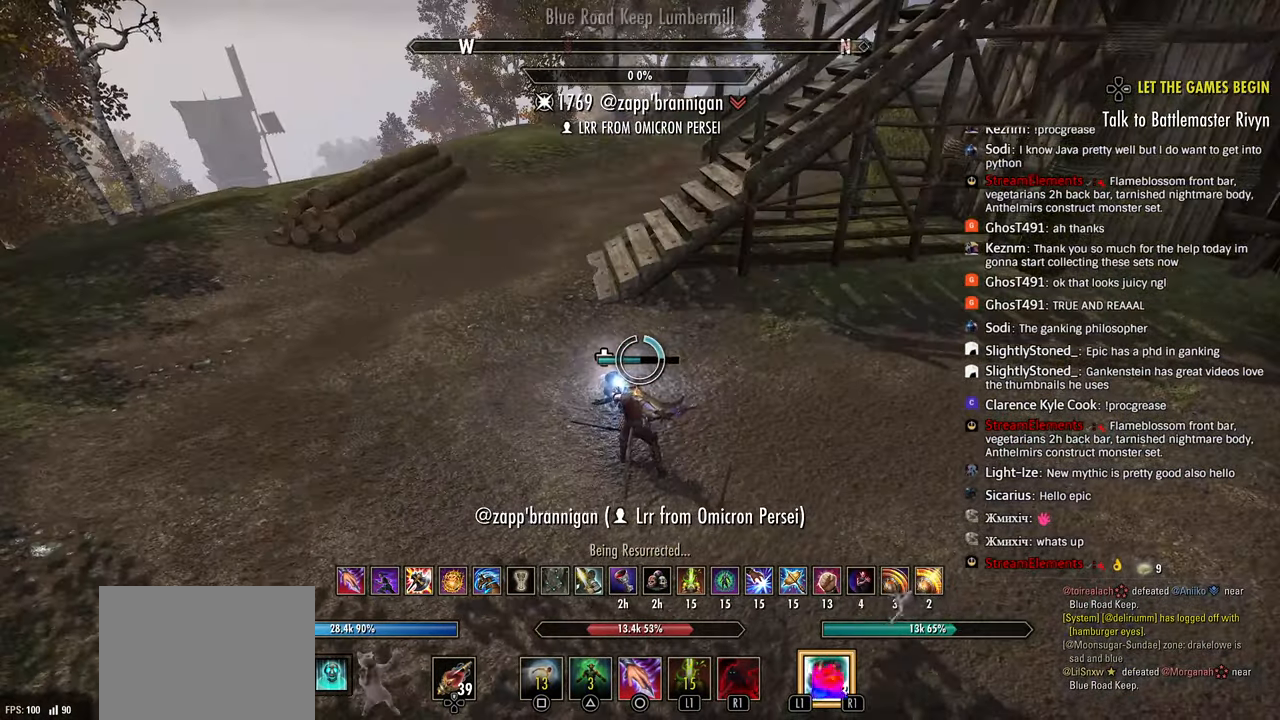
{"dt_ms": 500, "buttons": [], "left_stick": "center", "right_stick": "center", "events": [[17, "right_stick", "center"], [150, "right_stick", "left"], [350, "right_stick", "center"]]}
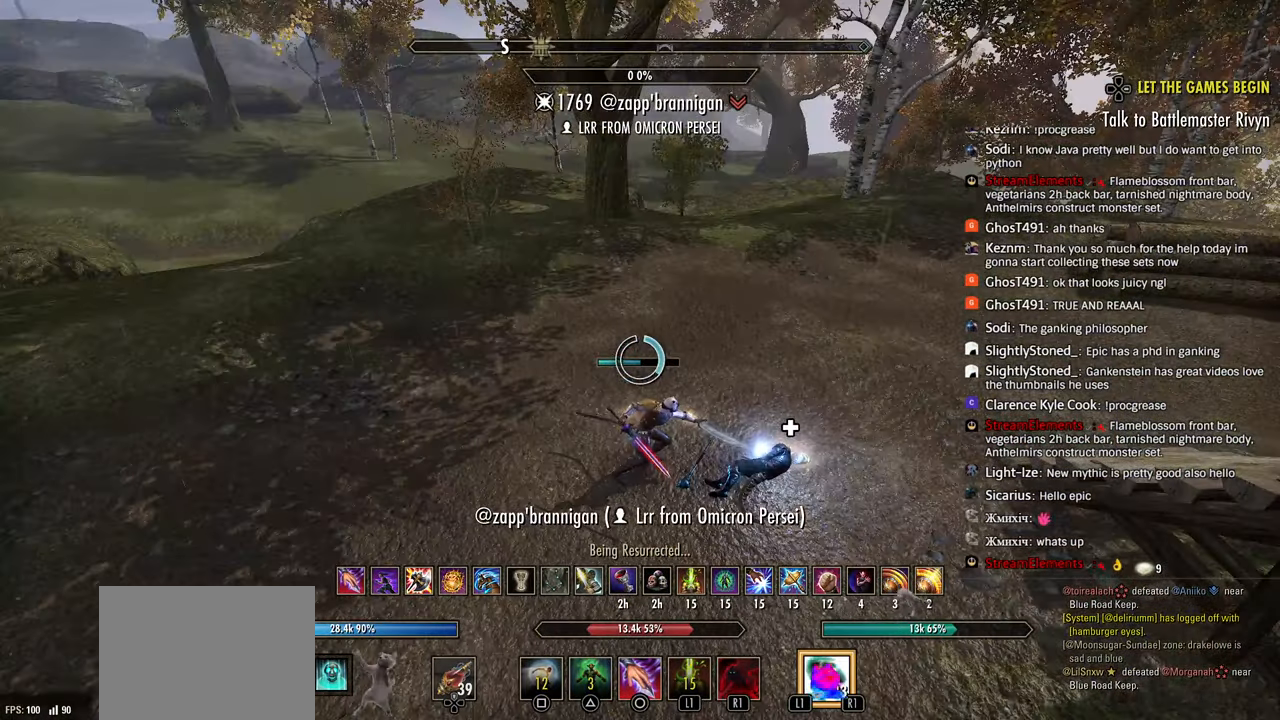
{"dt_ms": 500, "buttons": [], "left_stick": "center", "right_stick": "center", "events": []}
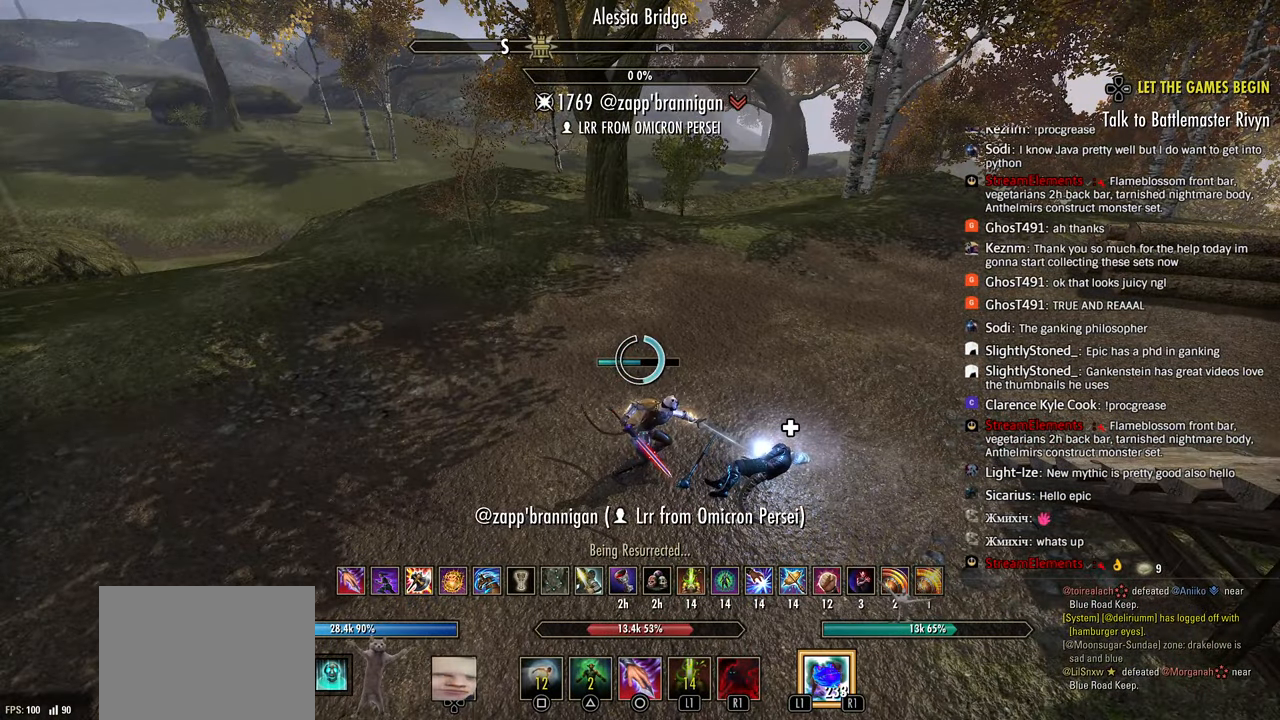
{"dt_ms": 500, "buttons": [], "left_stick": "center", "right_stick": "center", "events": []}
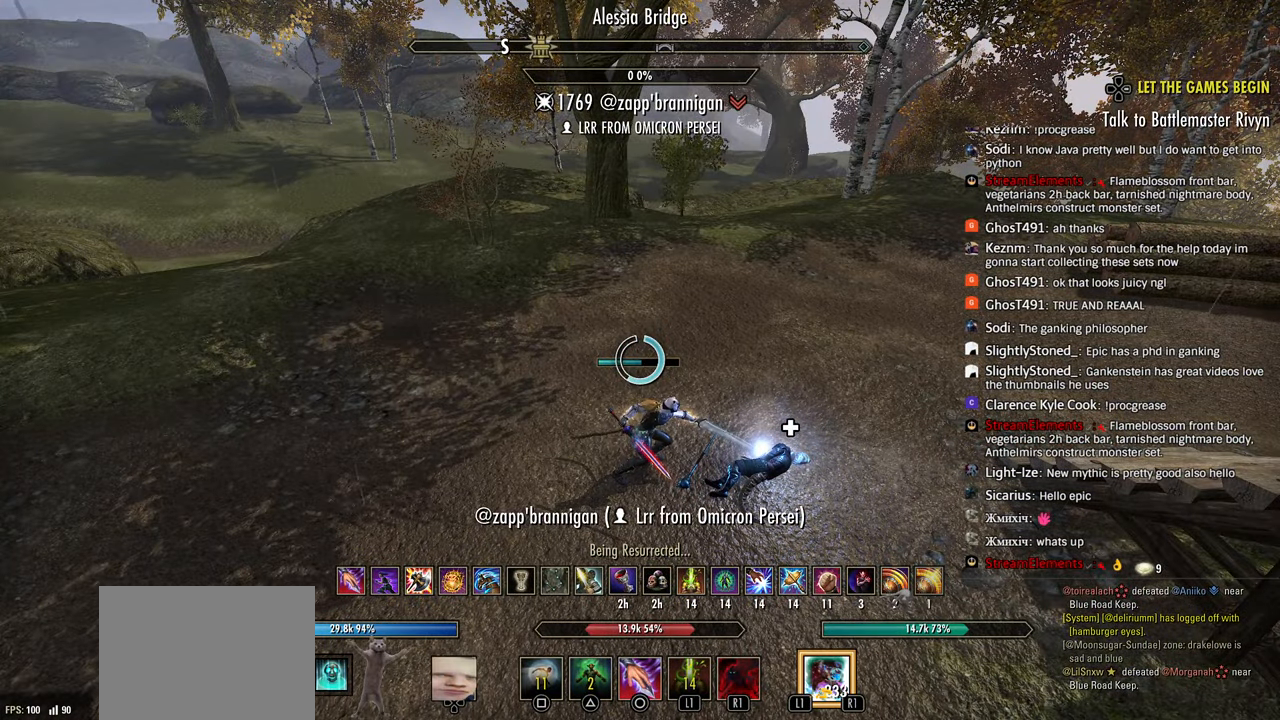
{"dt_ms": 500, "buttons": [], "left_stick": "center", "right_stick": "center", "events": []}
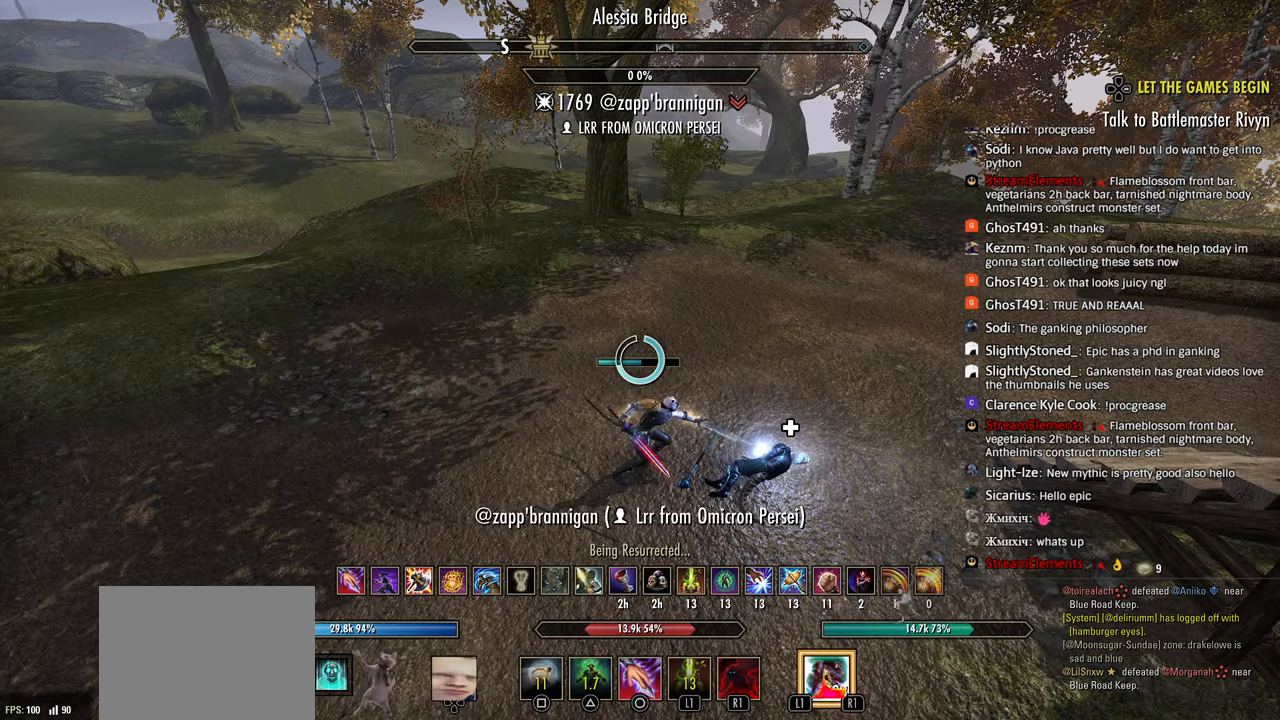
{"dt_ms": 500, "buttons": [], "left_stick": "center", "right_stick": "center", "events": []}
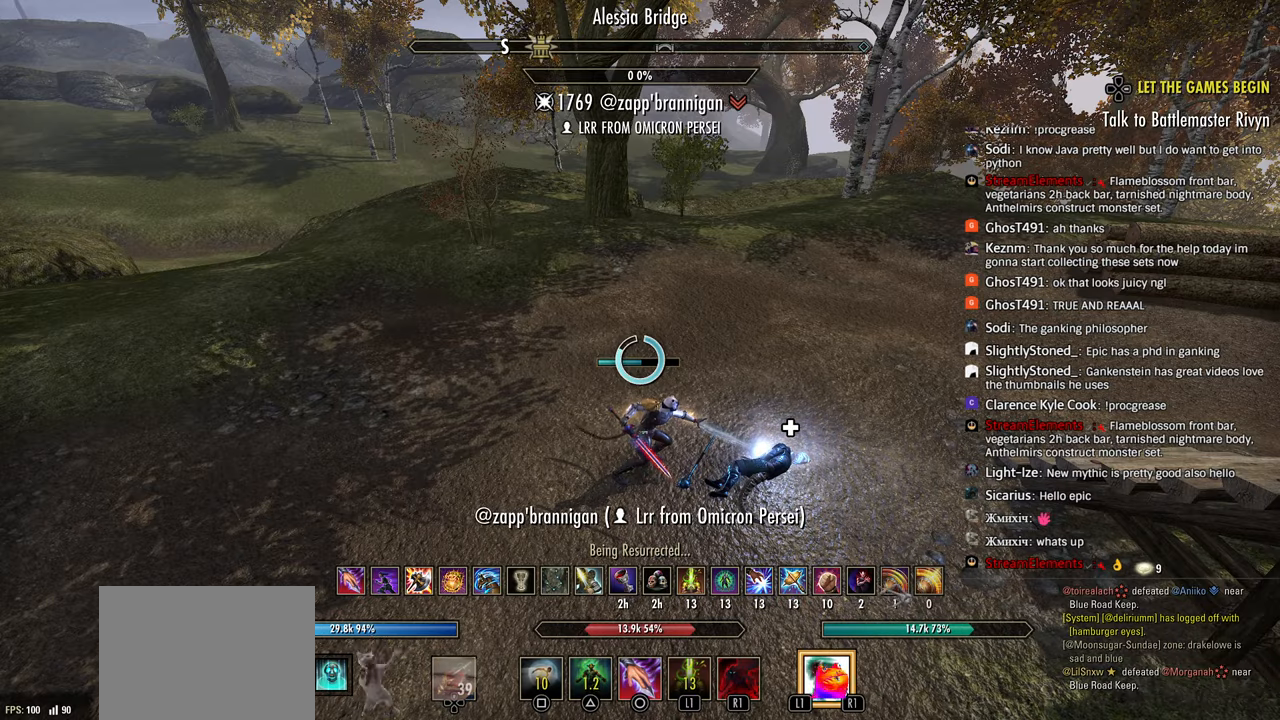
{"dt_ms": 500, "buttons": [], "left_stick": "center", "right_stick": "center", "events": []}
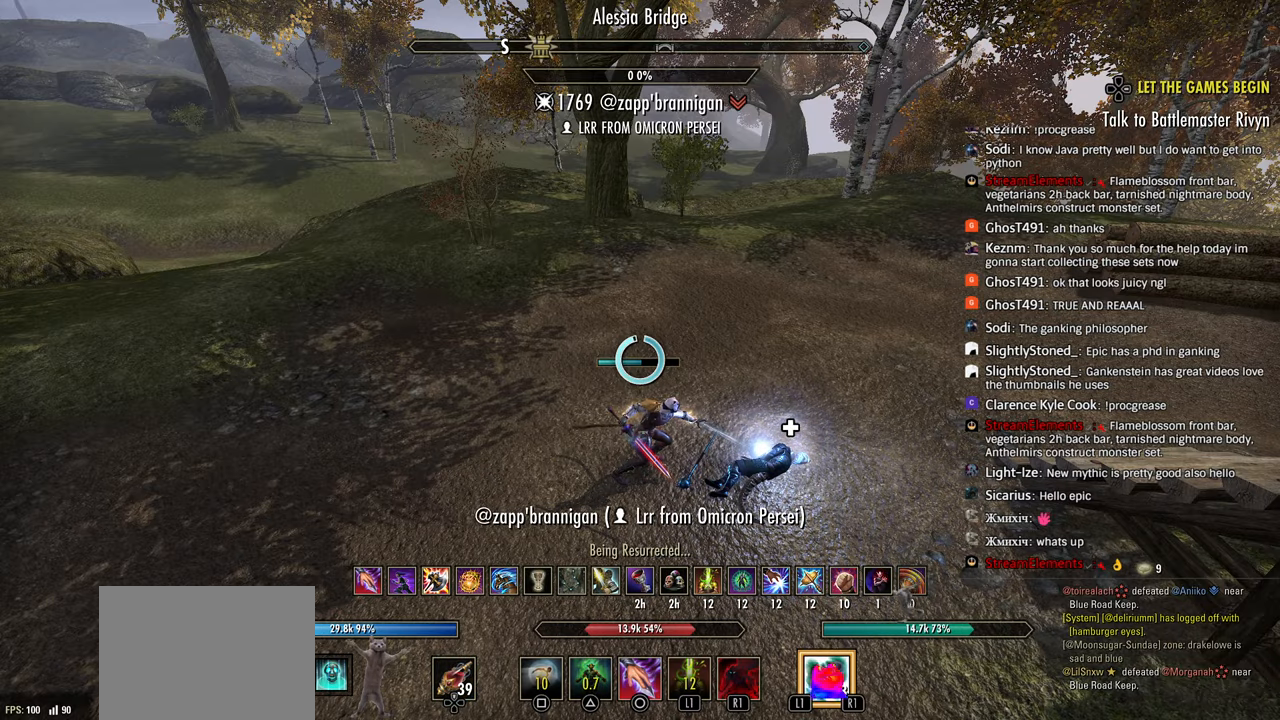
{"dt_ms": 500, "buttons": [], "left_stick": "center", "right_stick": "center", "events": []}
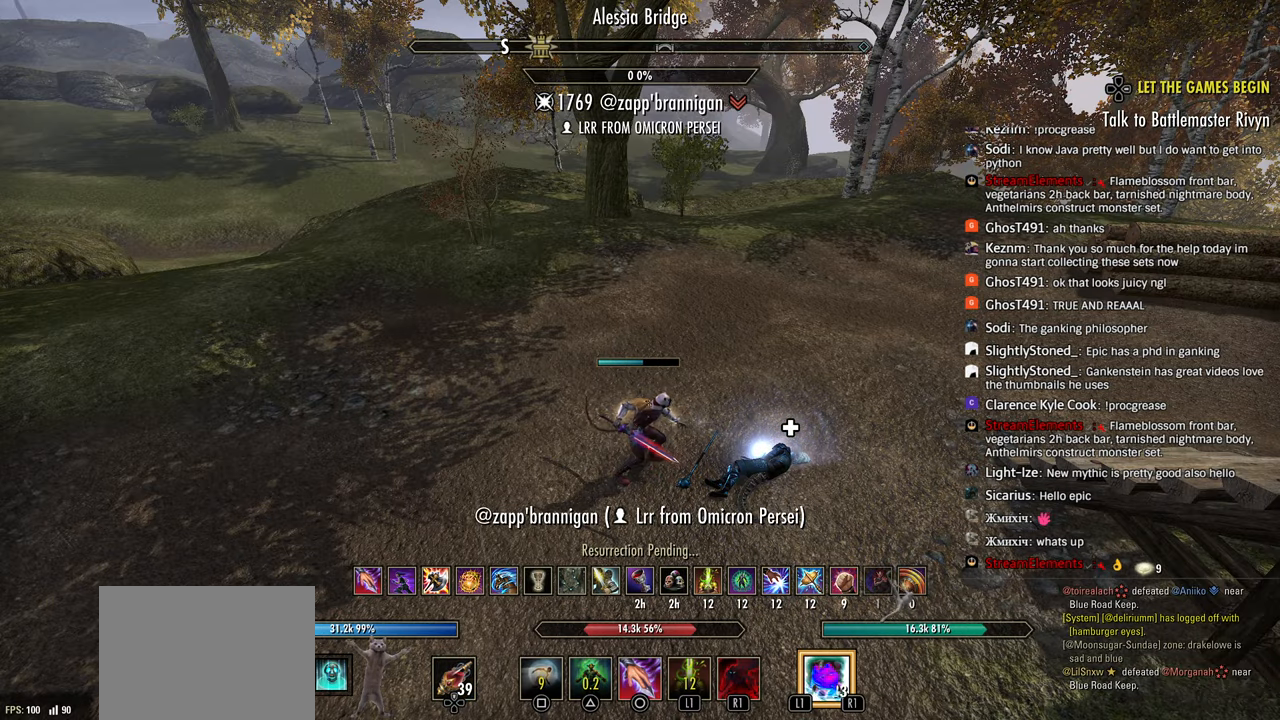
{"dt_ms": 500, "buttons": [], "left_stick": "up-right", "right_stick": "center", "events": [[83, "left_stick", "up-right"], [383, "R3", "down"], [500, "R3", "up"]]}
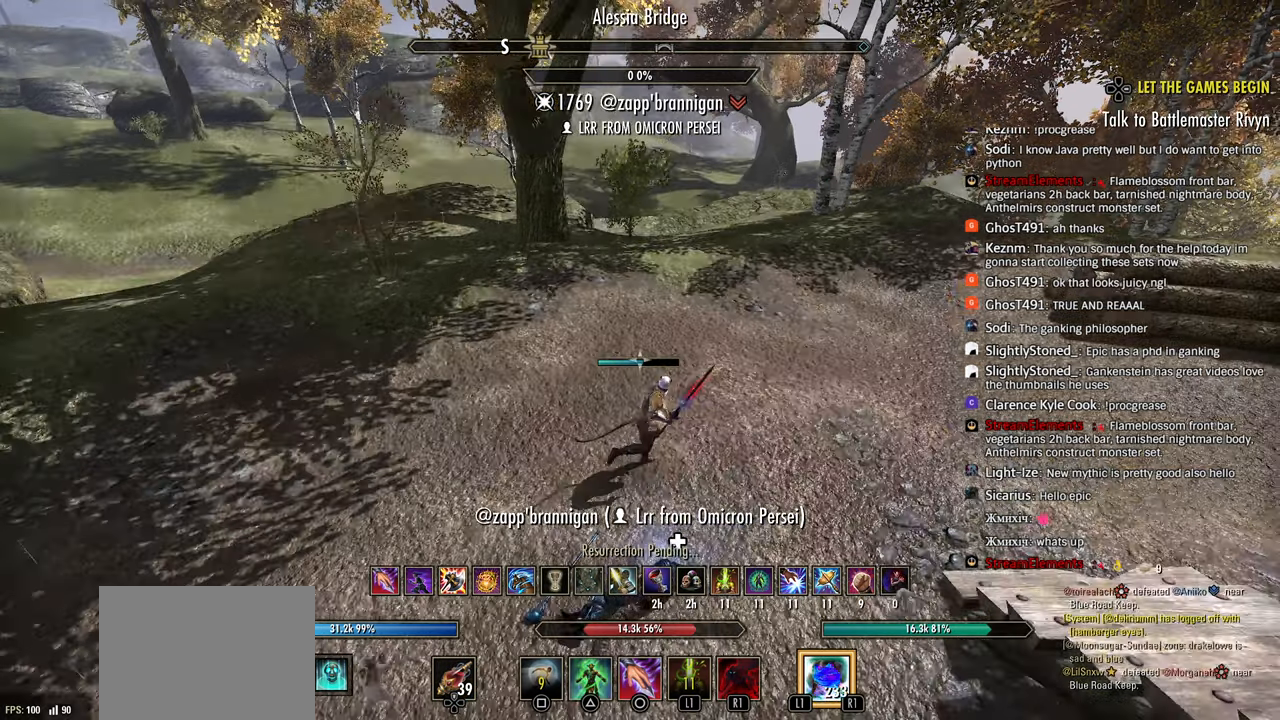
{"dt_ms": 500, "buttons": [], "left_stick": "up-right", "right_stick": "center", "events": [[267, "CROSS", "down"], [367, "CROSS", "up"]]}
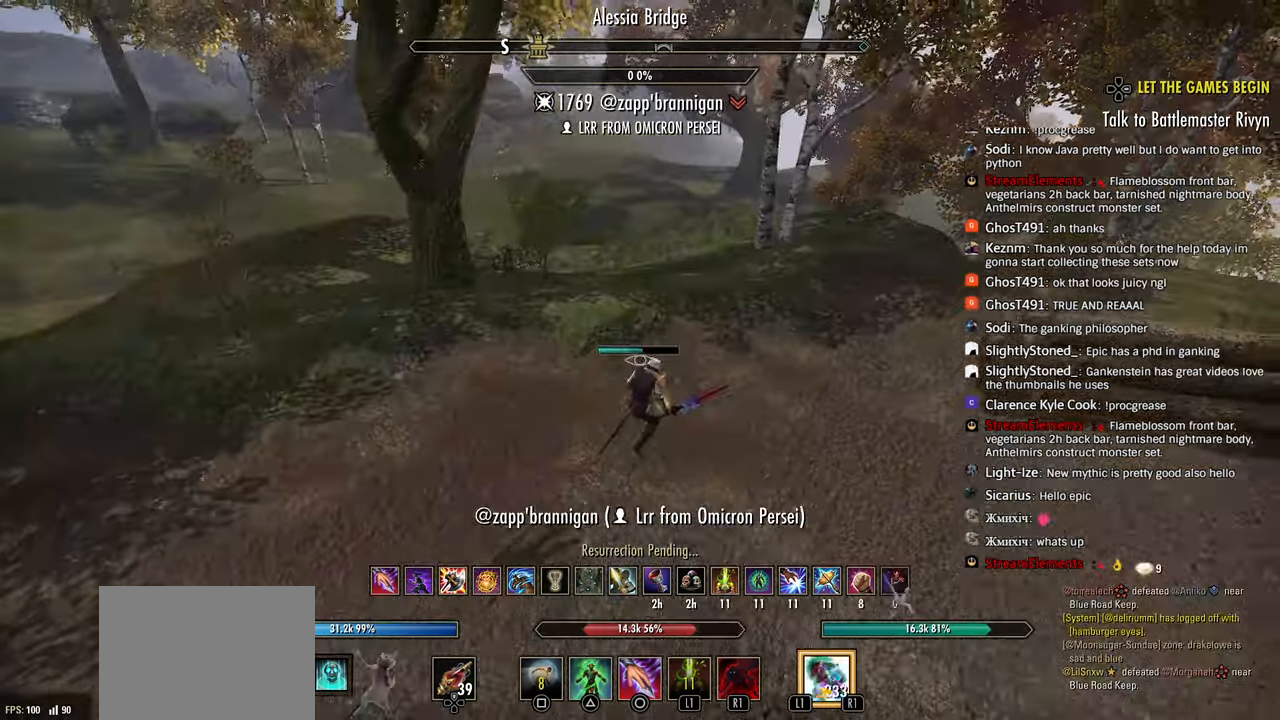
{"dt_ms": 500, "buttons": [], "left_stick": "up-left", "right_stick": "left", "events": [[33, "left_stick", "right"], [150, "right_stick", "left"], [183, "L1", "down"], [267, "L1", "up"], [500, "left_stick", "up-left"]]}
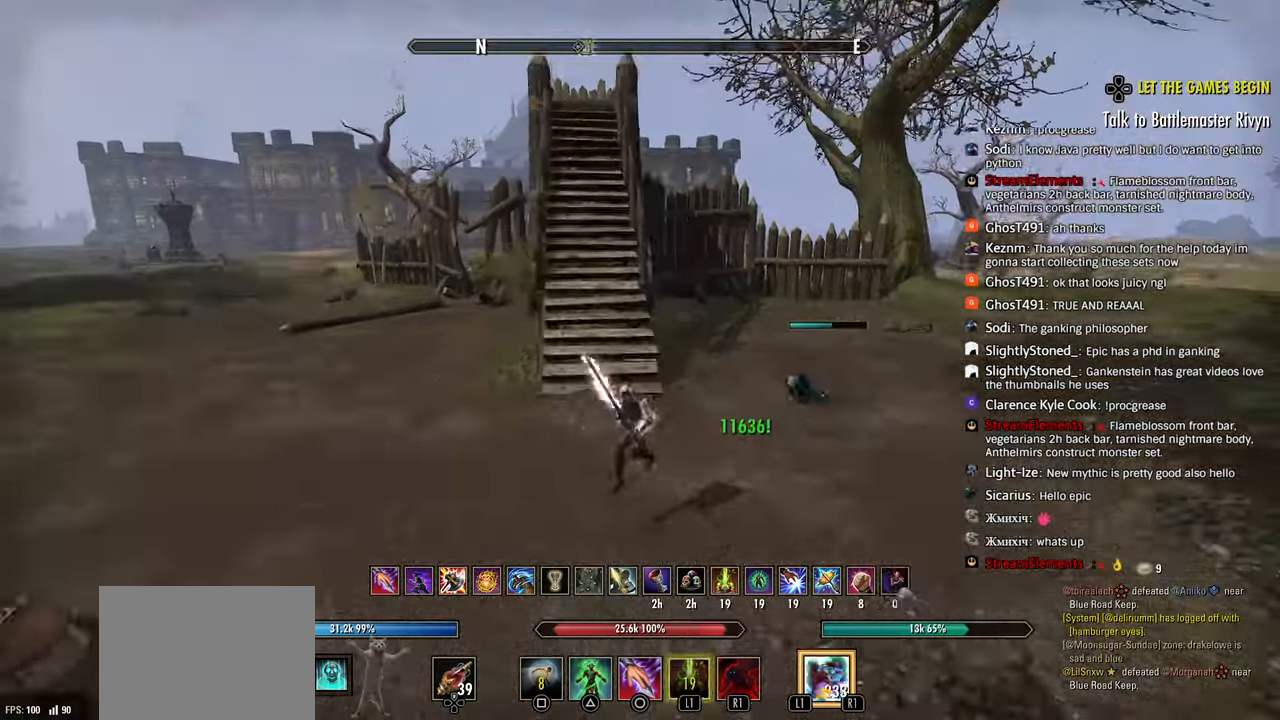
{"dt_ms": 500, "buttons": [], "left_stick": "up-left", "right_stick": "center", "events": [[400, "right_stick", "center"]]}
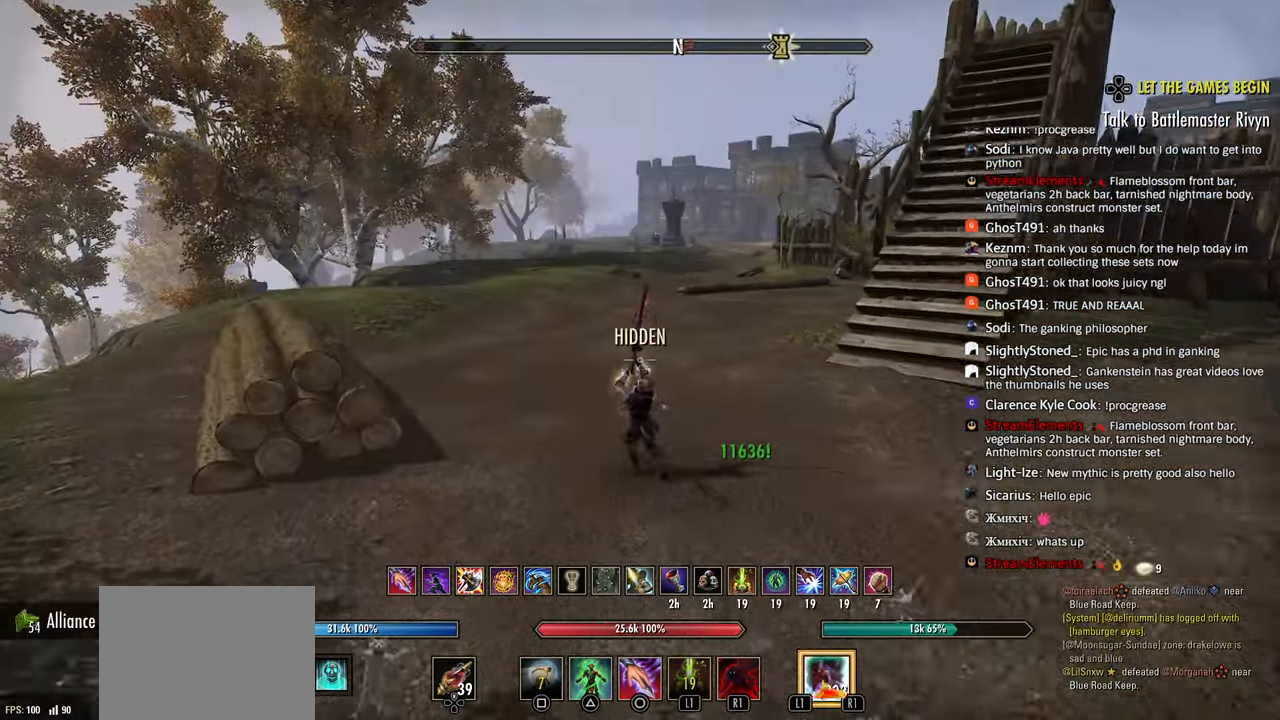
{"dt_ms": 500, "buttons": [], "left_stick": "up-right", "right_stick": "center", "events": [[17, "CIRCLE", "down"], [100, "CIRCLE", "up"], [350, "right_stick", "left"], [450, "left_stick", "up-right"], [483, "right_stick", "center"]]}
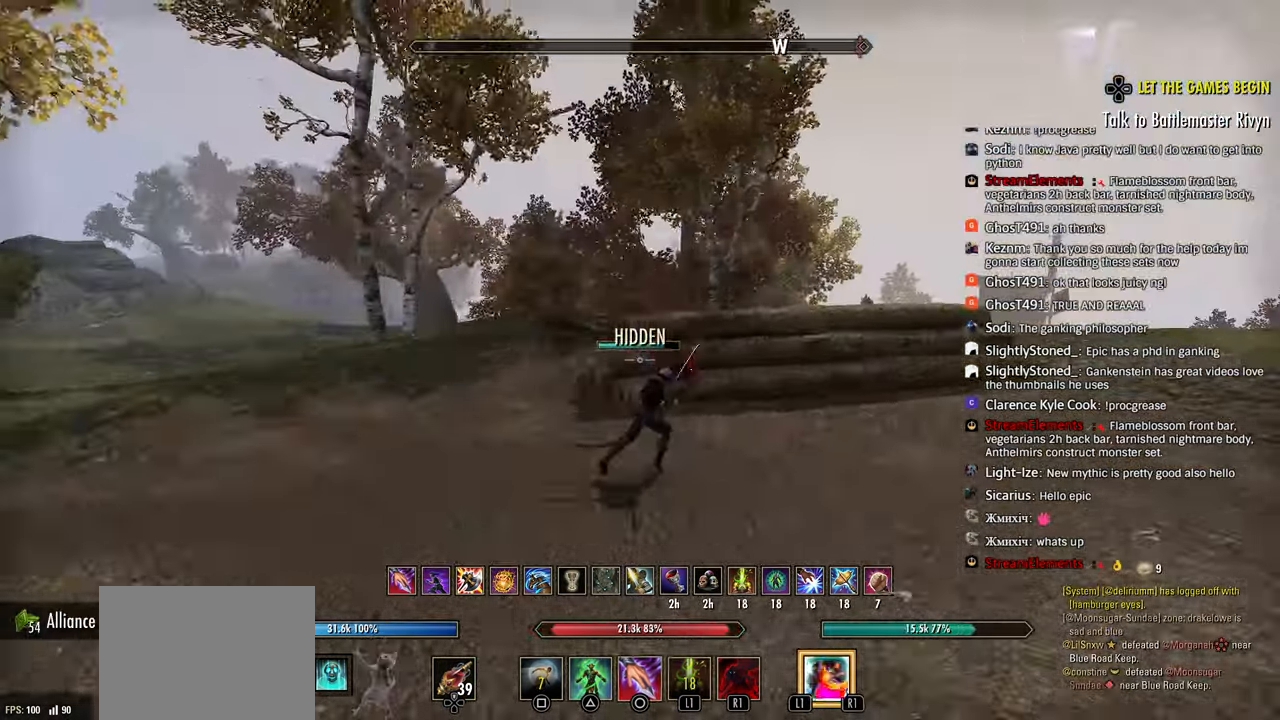
{"dt_ms": 500, "buttons": ["R2"], "left_stick": "up-right", "right_stick": "left", "events": [[250, "R2", "down"], [367, "right_stick", "left"]]}
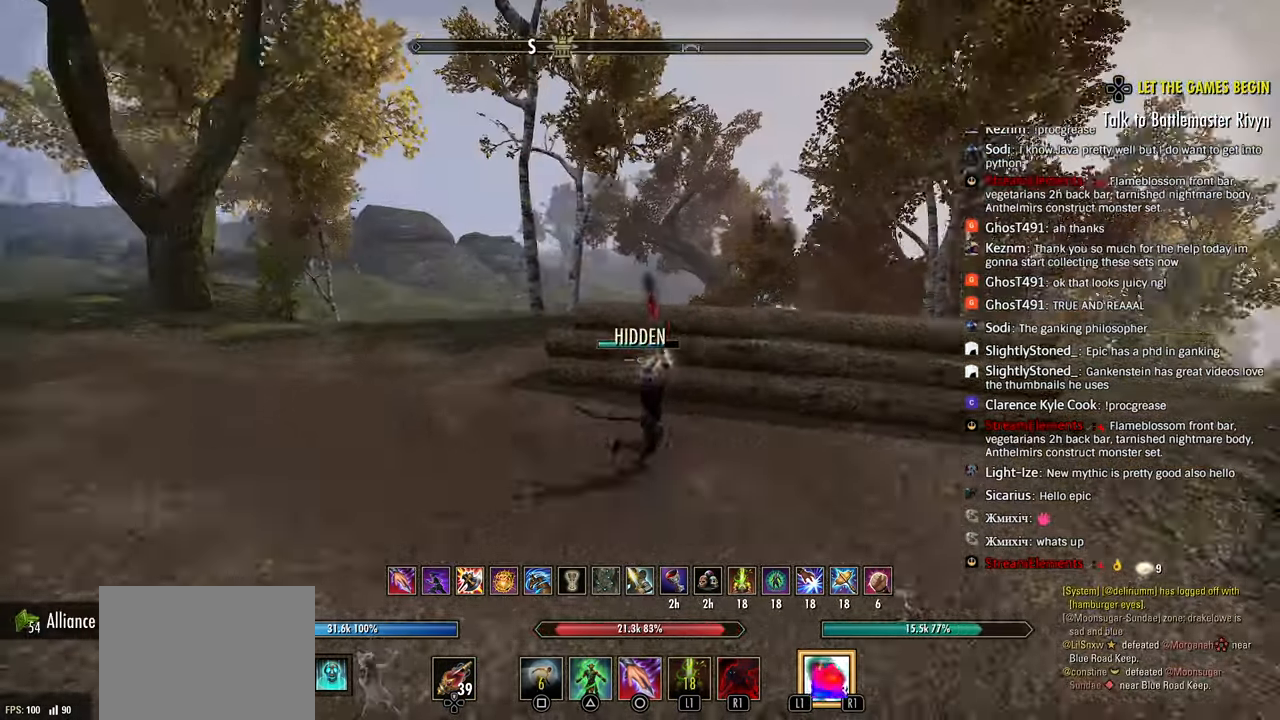
{"dt_ms": 500, "buttons": ["R2"], "left_stick": "right", "right_stick": "center", "events": [[133, "CIRCLE", "down"], [133, "right_stick", "center"], [217, "R2", "up"], [233, "CIRCLE", "up"], [350, "CROSS", "down"], [367, "left_stick", "right"], [450, "CROSS", "up"], [483, "R2", "down"]]}
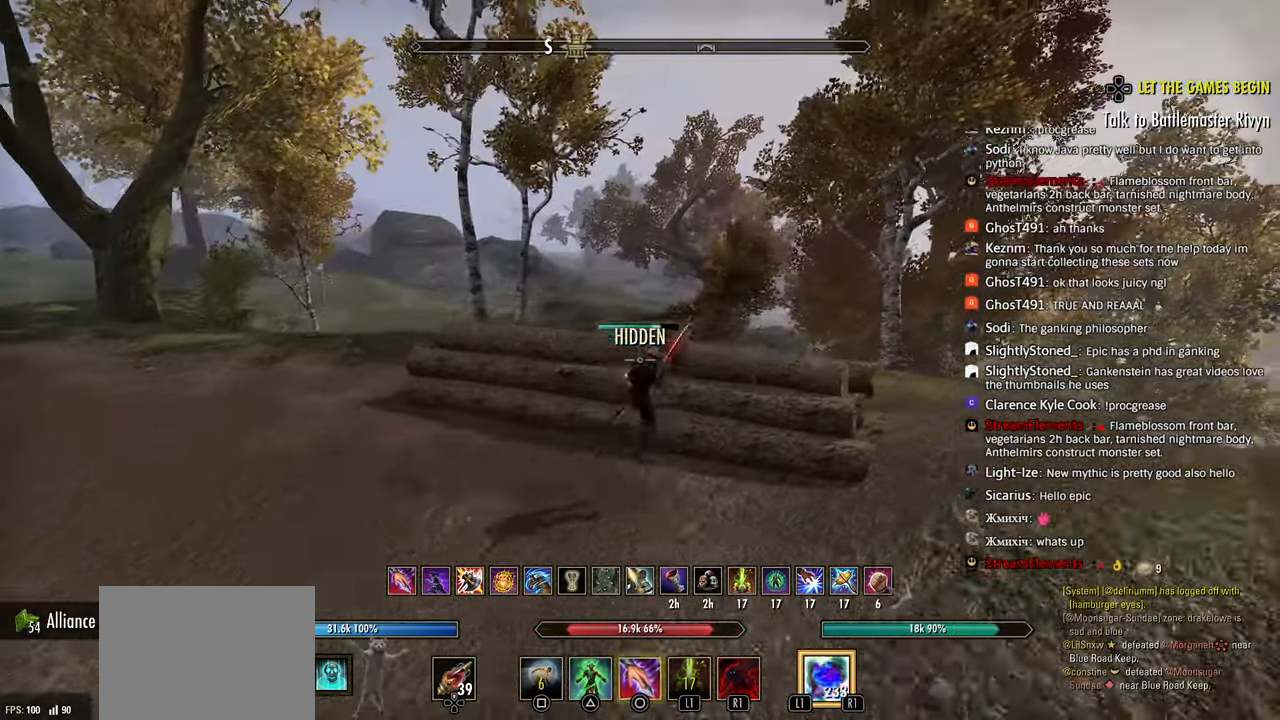
{"dt_ms": 500, "buttons": ["R2"], "left_stick": "up-right", "right_stick": "center", "events": [[183, "right_stick", "right"], [400, "left_stick", "up-right"], [500, "right_stick", "center"]]}
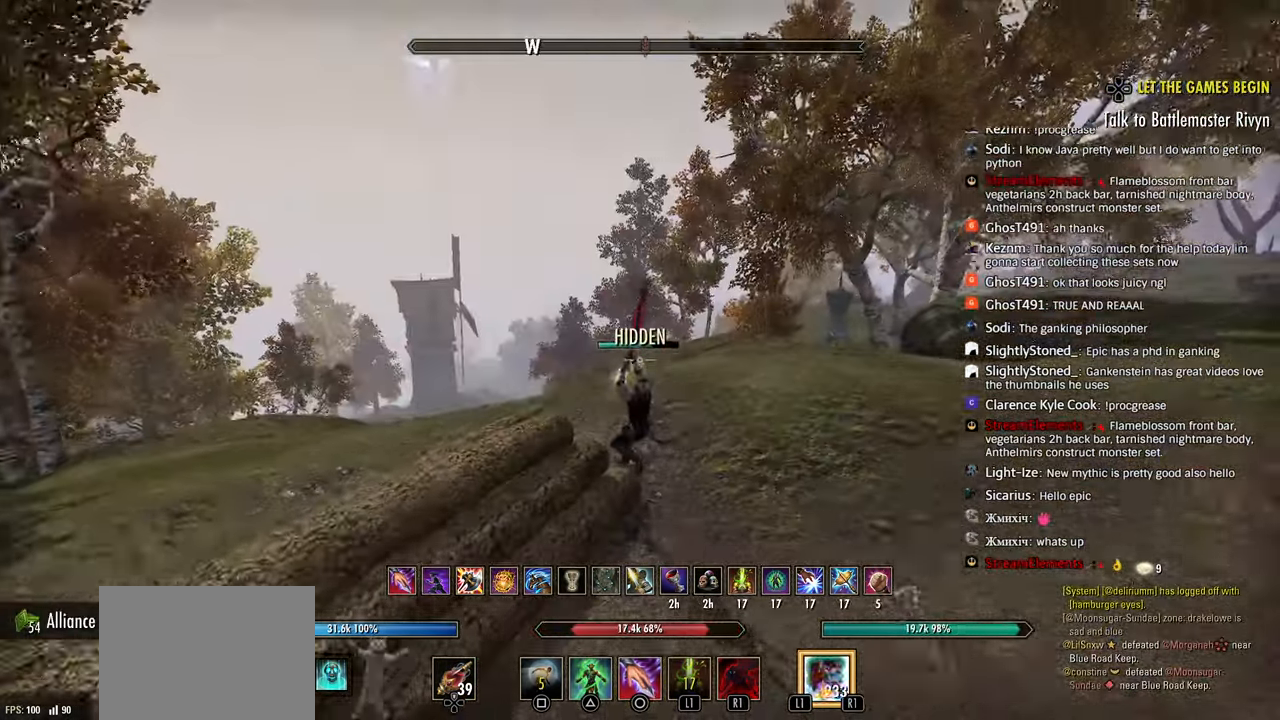
{"dt_ms": 500, "buttons": [], "left_stick": "right", "right_stick": "center", "events": [[150, "L1", "down"], [150, "R2", "up"], [233, "L1", "up"], [300, "right_stick", "left"], [400, "left_stick", "right"], [400, "right_stick", "center"]]}
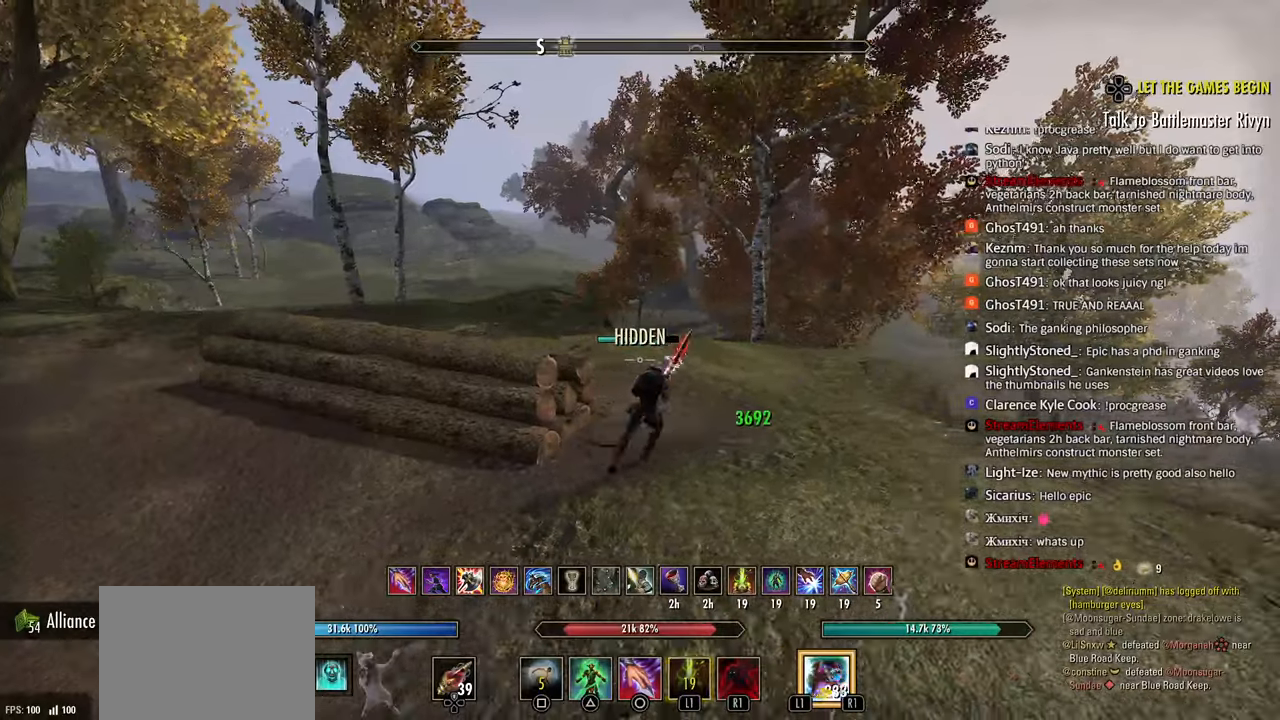
{"dt_ms": 500, "buttons": ["R2"], "left_stick": "right", "right_stick": "center", "events": [[167, "right_stick", "left"], [500, "R2", "down"], [500, "right_stick", "center"]]}
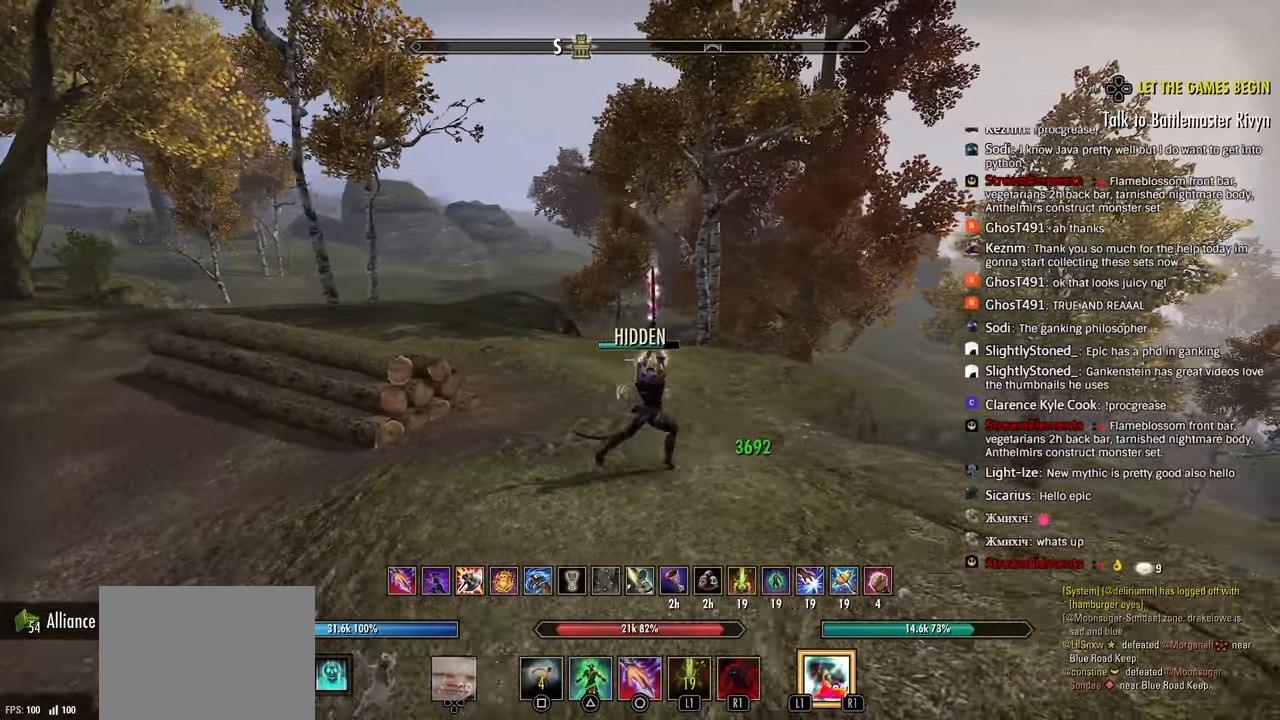
{"dt_ms": 500, "buttons": [], "left_stick": "right", "right_stick": "right", "events": [[17, "right_stick", "right"], [217, "R2", "up"], [300, "R1", "down"], [400, "R1", "up"], [400, "right_stick", "center"], [467, "right_stick", "right"]]}
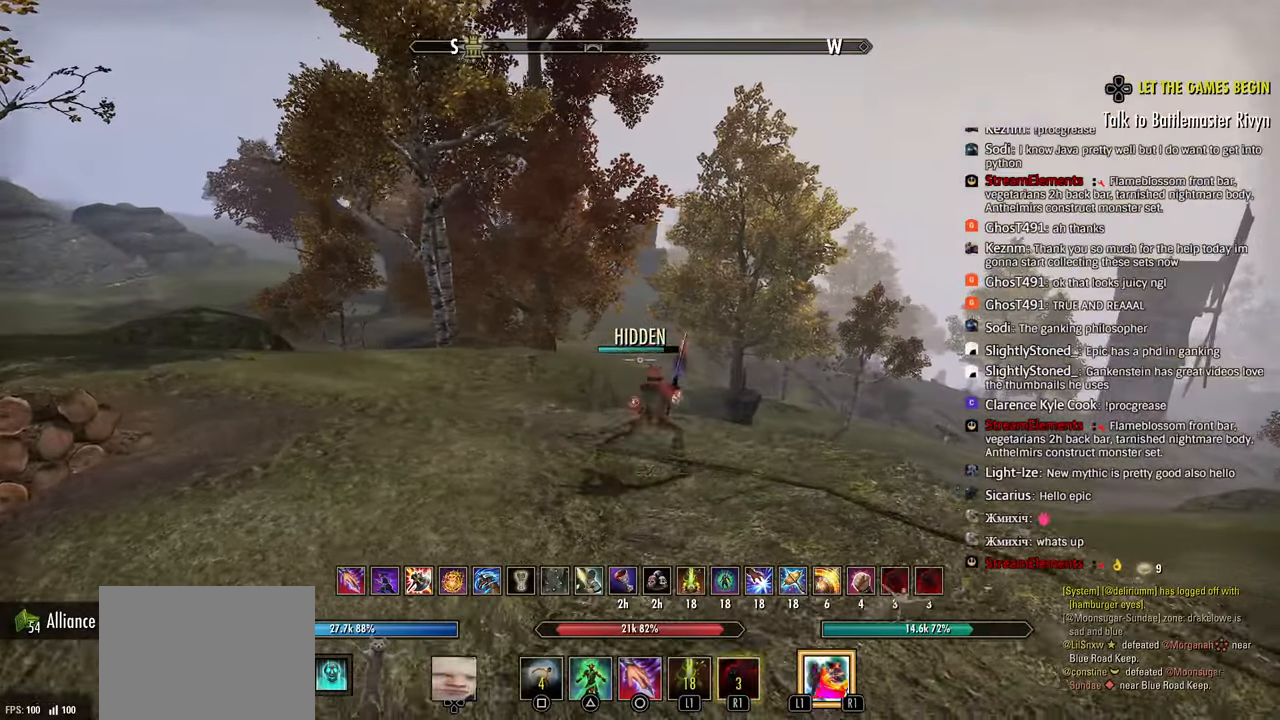
{"dt_ms": 500, "buttons": [], "left_stick": "center", "right_stick": "center", "events": [[100, "right_stick", "center"], [350, "left_stick", "center"]]}